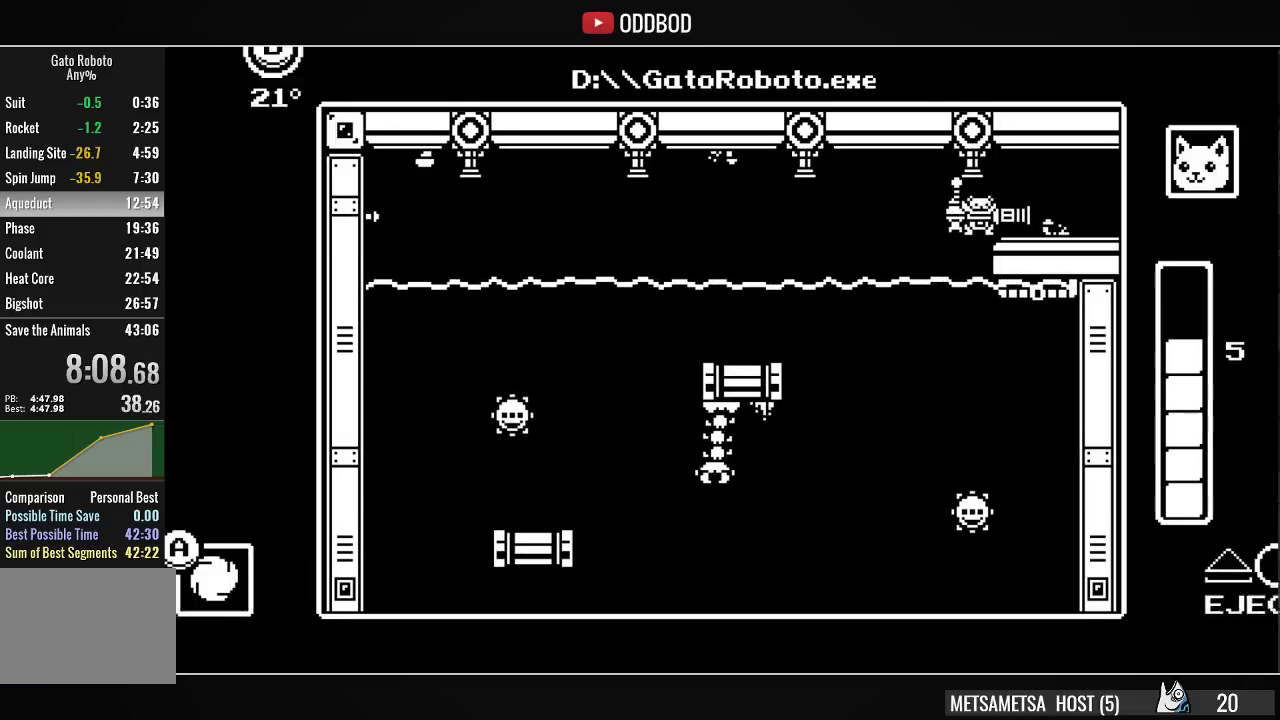
Gameplay with a controller (PlayStation layout); each line is a JSON object with the inputs held at the frame after it. "events" lists button and stick changes between this image and that frame as [ms after this image, input, new state], when the widget could be followed in between. Not read: left_stick.
{"buttons": [], "right_stick": "center", "events": []}
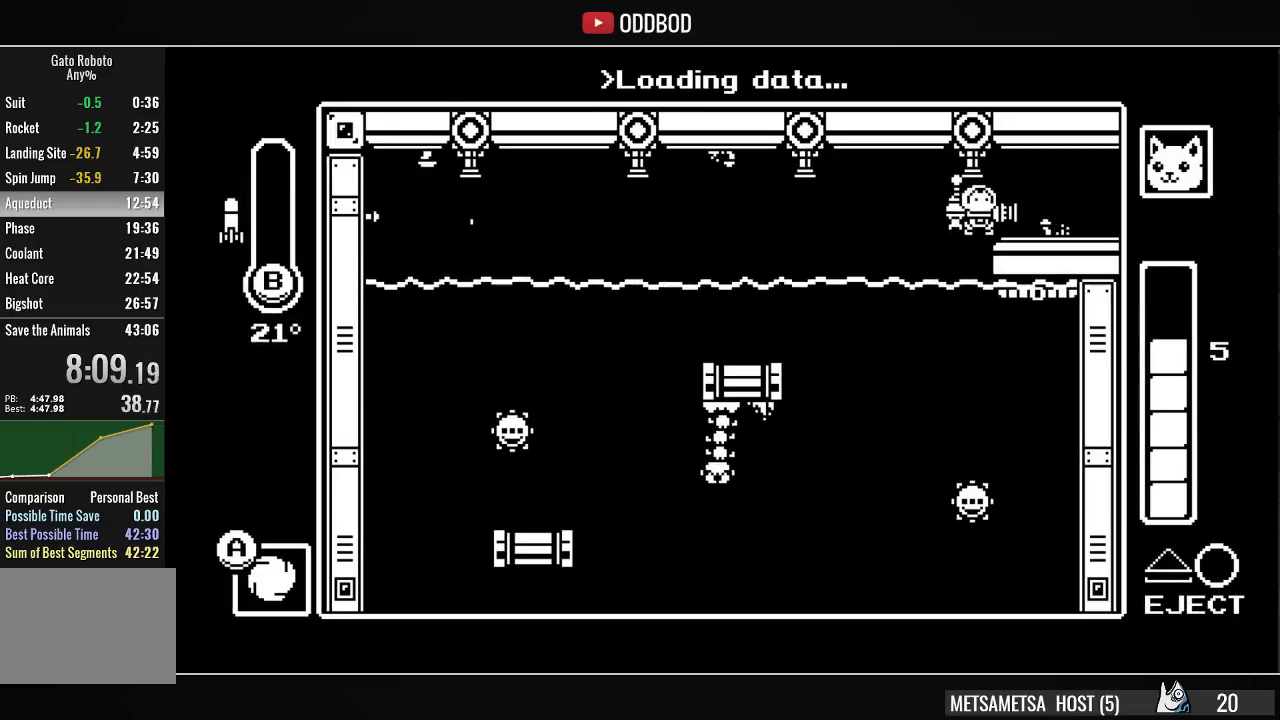
{"buttons": [], "right_stick": "center", "events": [[300, "CIRCLE", "down"], [300, "TRIANGLE", "down"], [367, "CIRCLE", "up"], [367, "TRIANGLE", "up"]]}
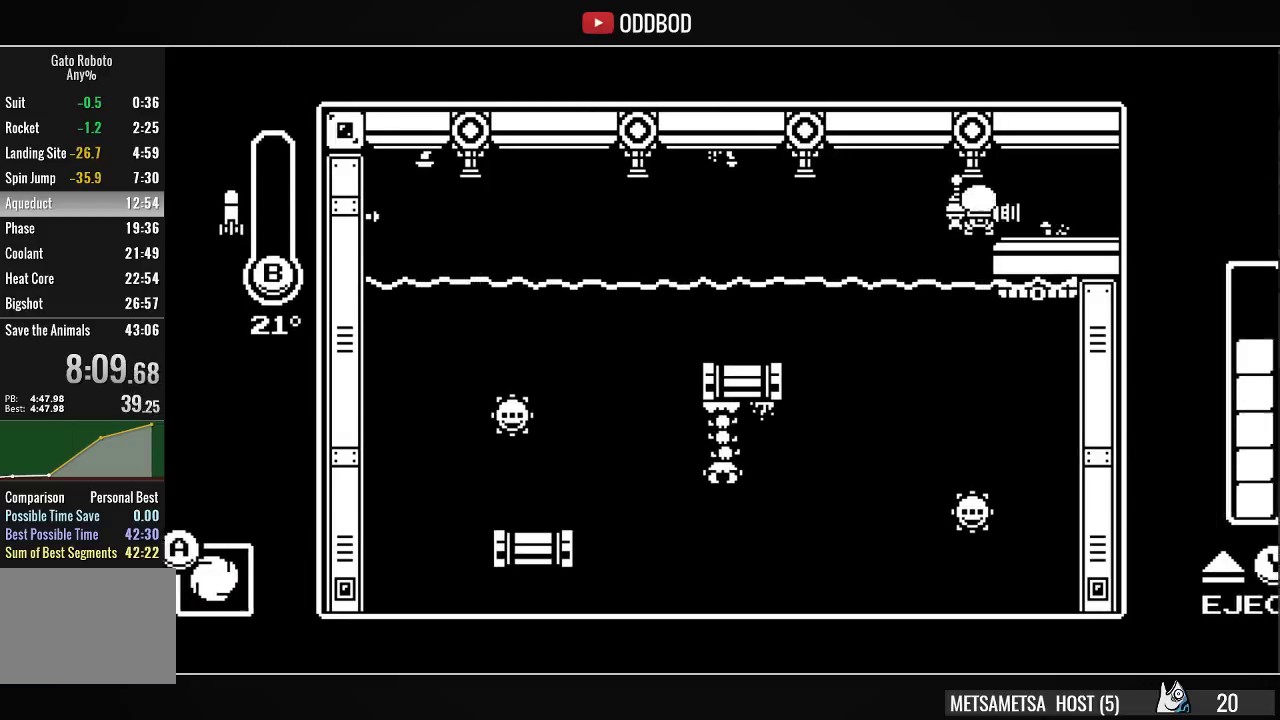
{"buttons": ["DPAD_LEFT"], "right_stick": "center", "events": [[433, "DPAD_LEFT", "down"]]}
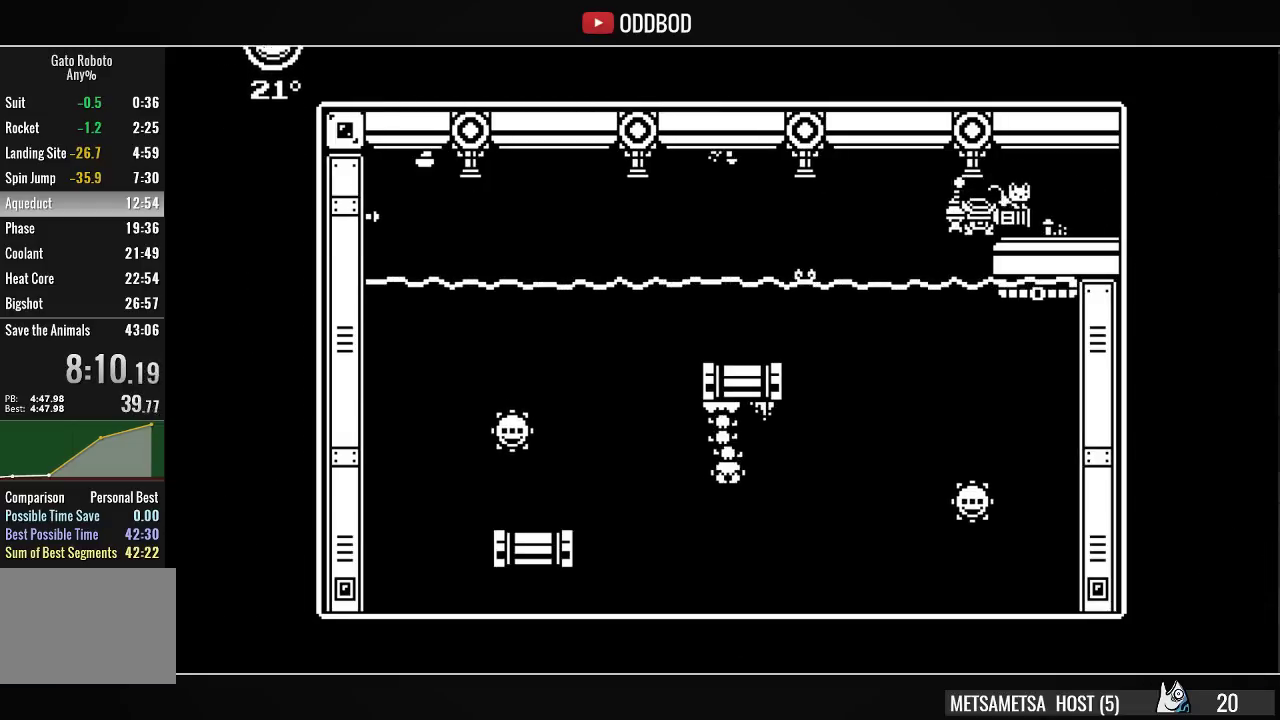
{"buttons": [], "right_stick": "center", "events": [[467, "DPAD_LEFT", "up"]]}
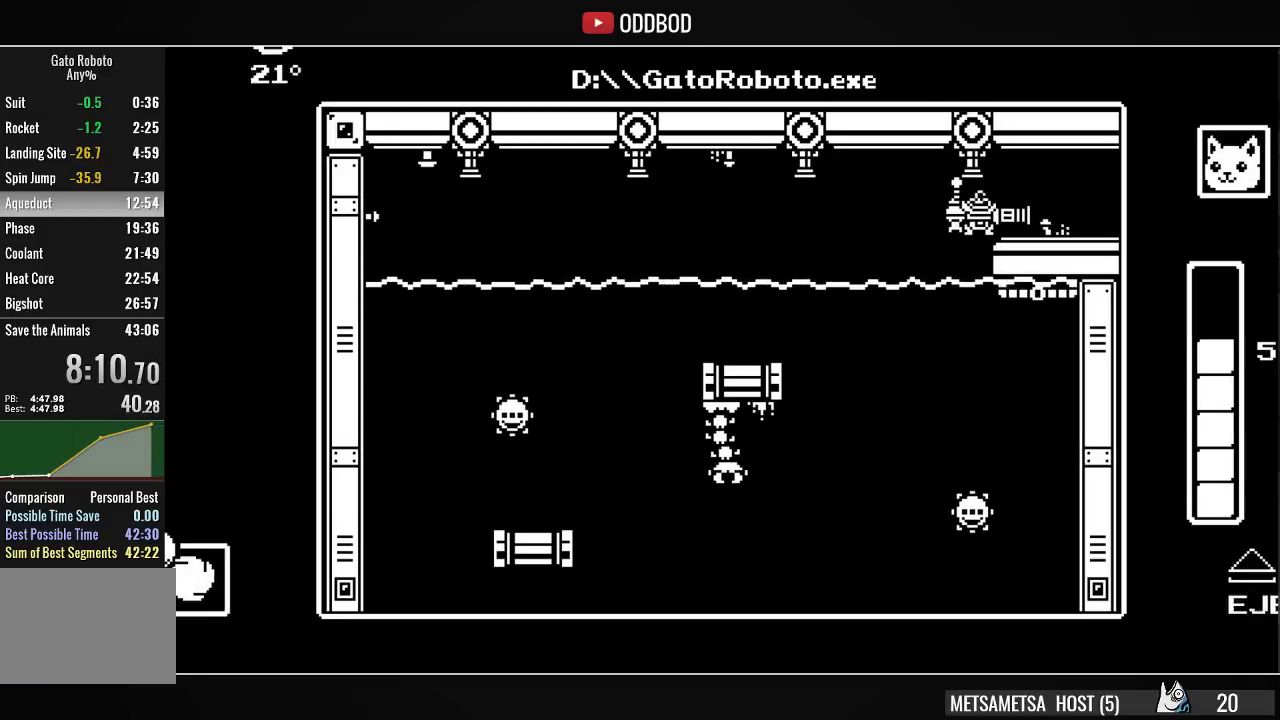
{"buttons": [], "right_stick": "center", "events": []}
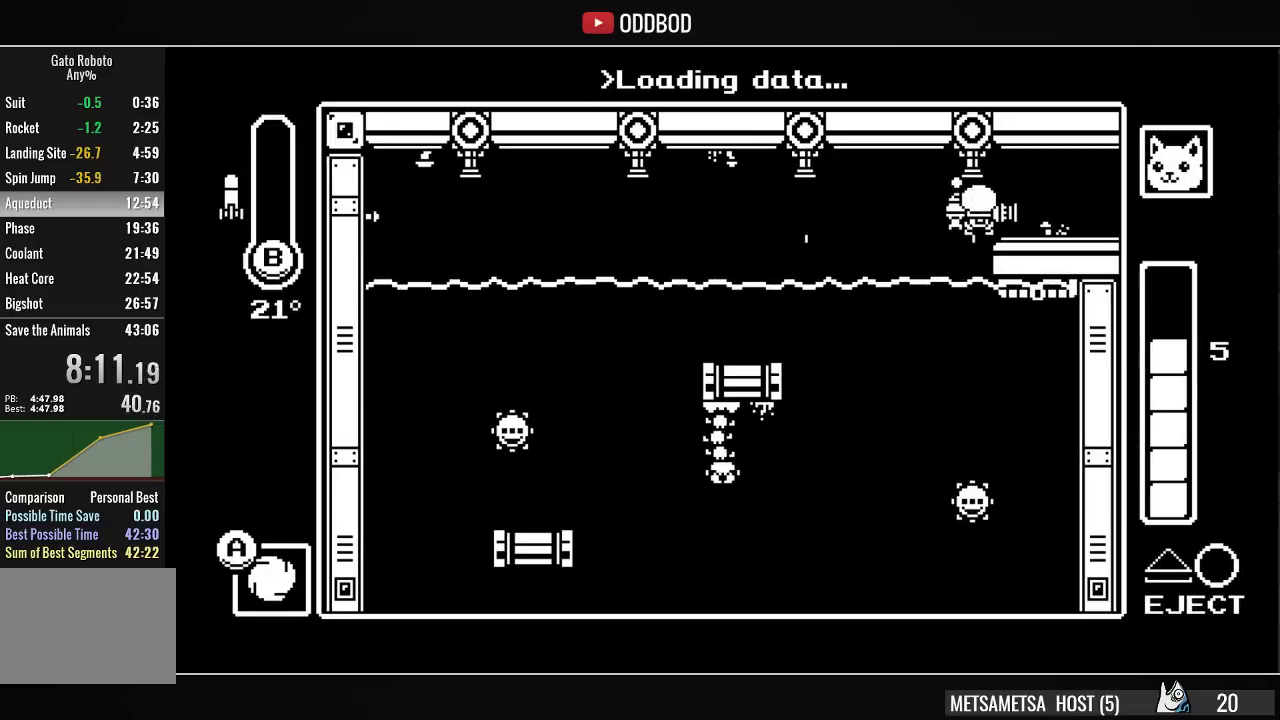
{"buttons": [], "right_stick": "center", "events": [[433, "CIRCLE", "down"], [433, "TRIANGLE", "down"], [500, "CIRCLE", "up"], [500, "TRIANGLE", "up"]]}
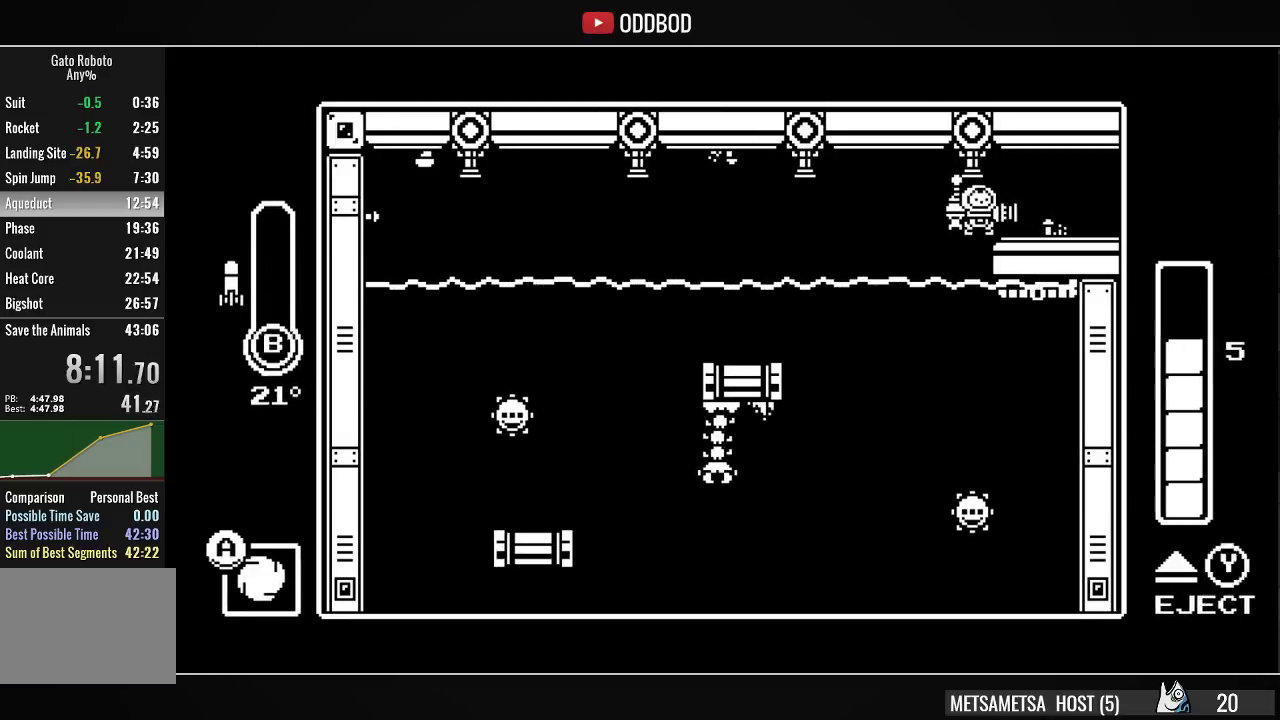
{"buttons": [], "right_stick": "center", "events": []}
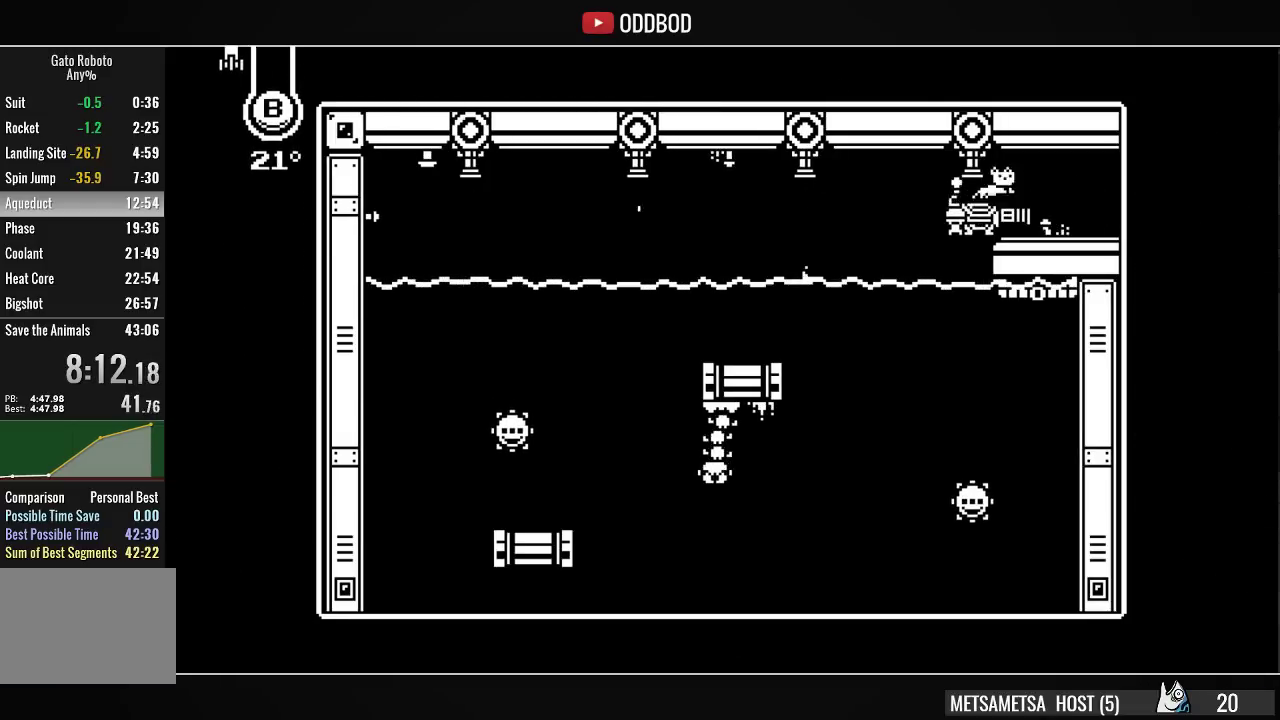
{"buttons": ["DPAD_LEFT"], "right_stick": "center", "events": [[133, "DPAD_LEFT", "down"]]}
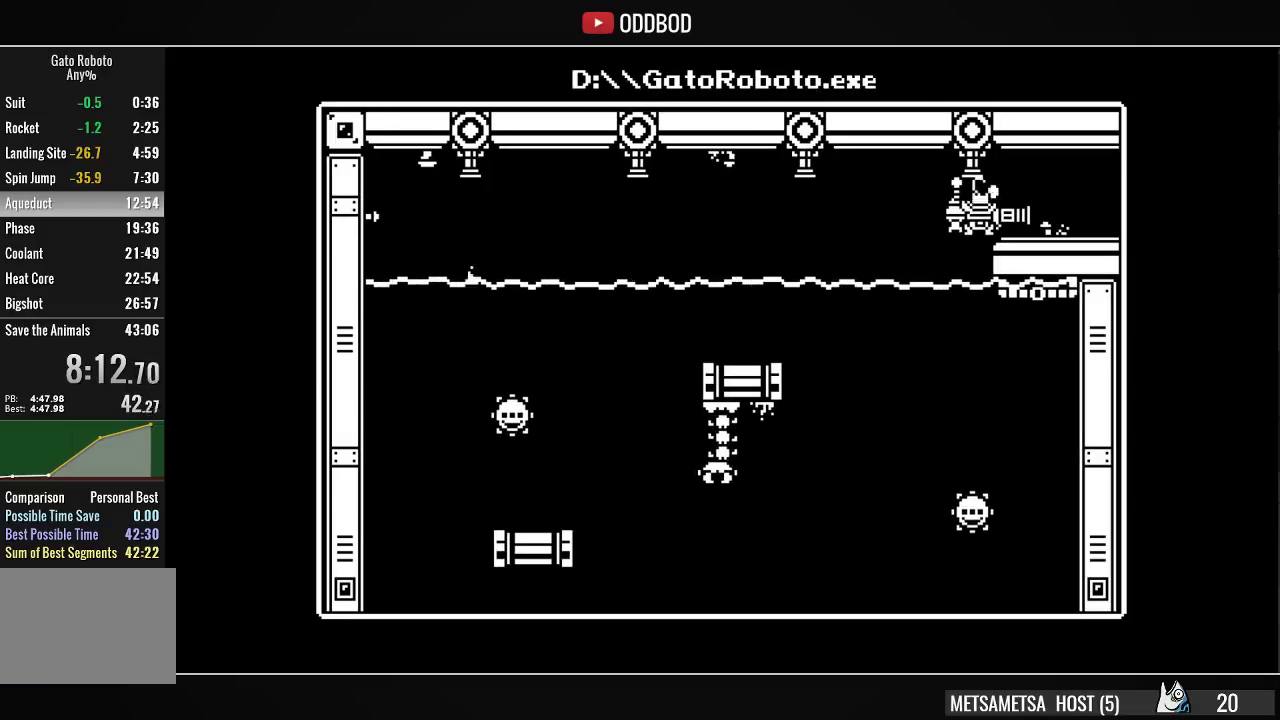
{"buttons": [], "right_stick": "center", "events": [[133, "DPAD_LEFT", "up"]]}
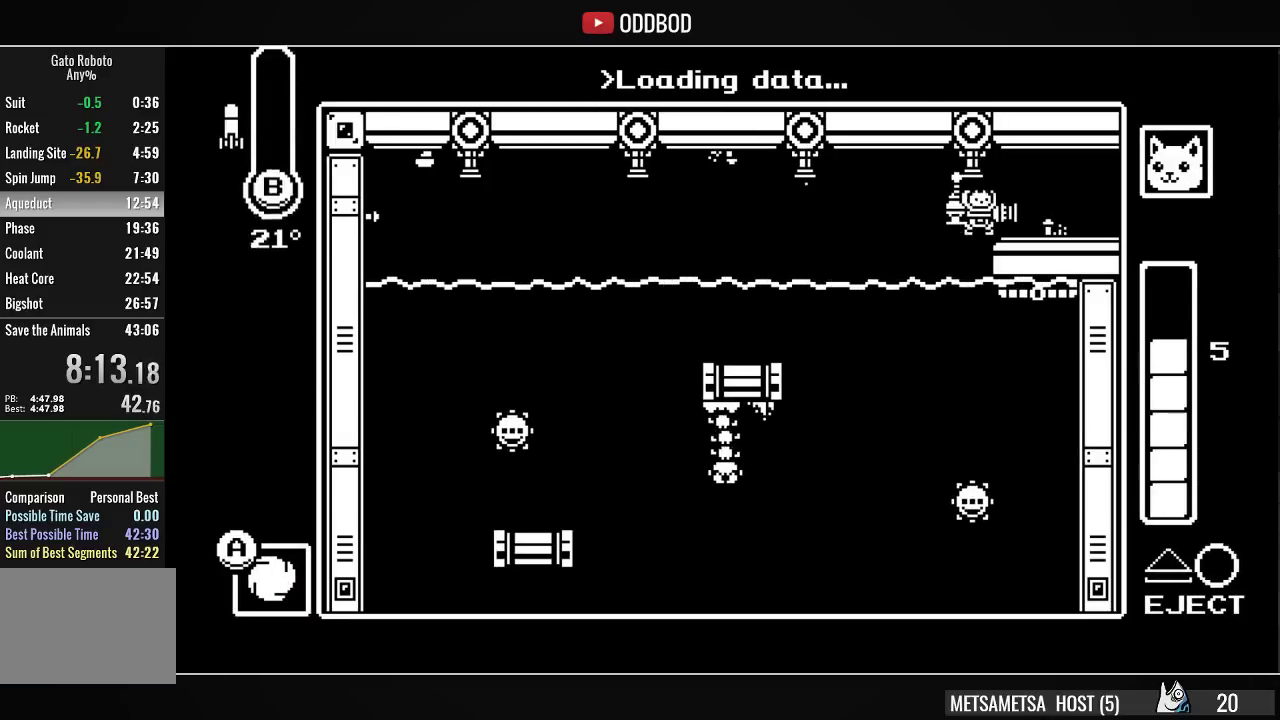
{"buttons": ["CIRCLE"], "right_stick": "center", "events": [[500, "CIRCLE", "down"]]}
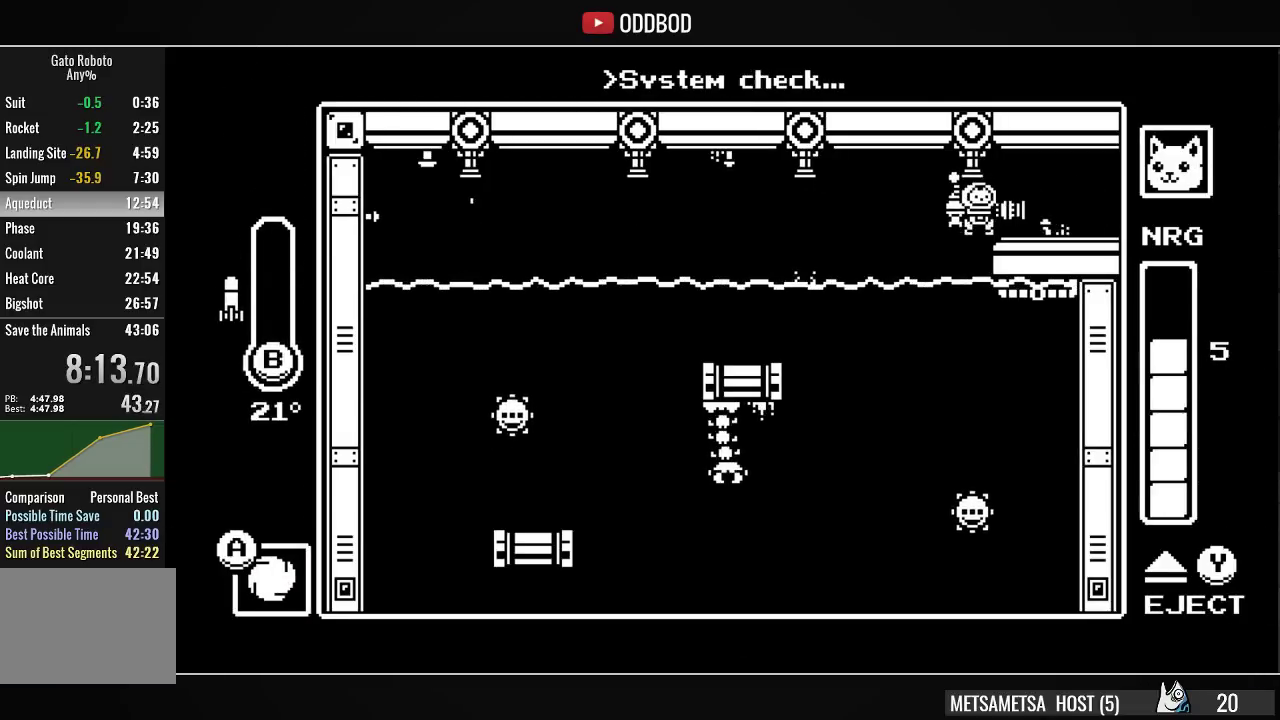
{"buttons": [], "right_stick": "center", "events": [[33, "TRIANGLE", "down"], [100, "CIRCLE", "up"], [100, "TRIANGLE", "up"]]}
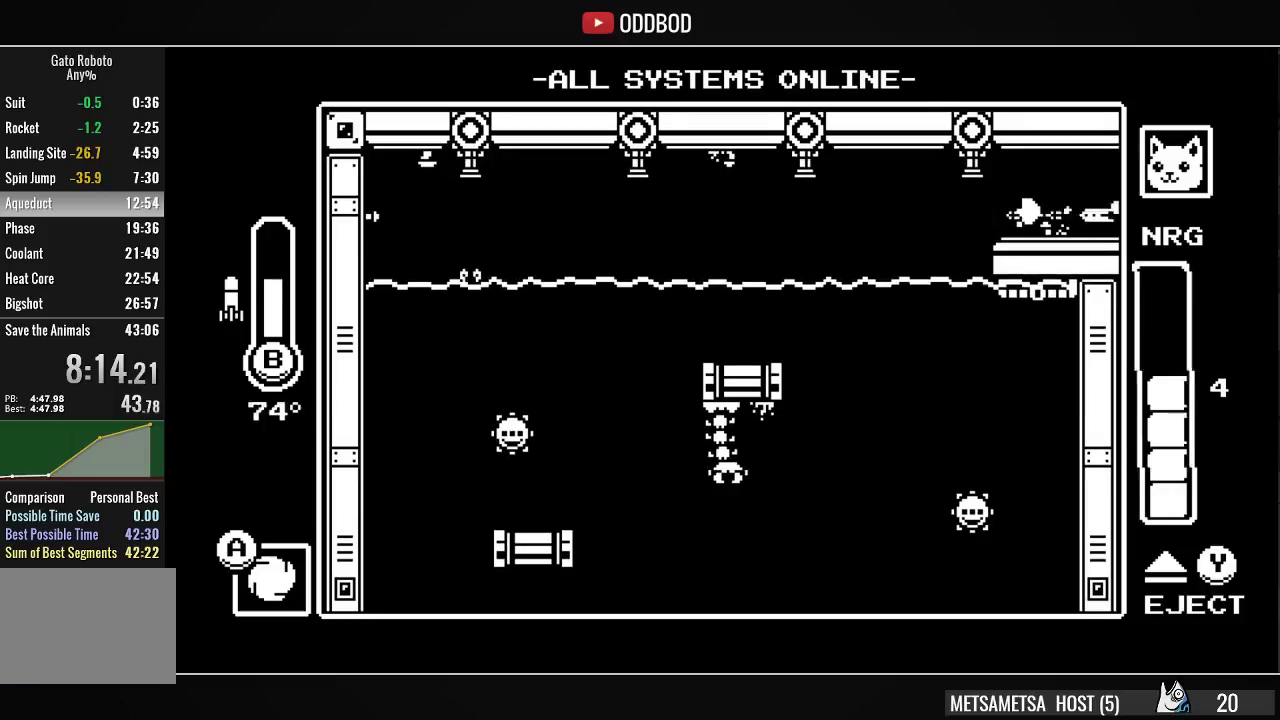
{"buttons": ["DPAD_LEFT"], "right_stick": "center", "events": [[100, "DPAD_RIGHT", "down"], [233, "CROSS", "down"], [400, "CROSS", "up"], [467, "DPAD_RIGHT", "up"], [500, "DPAD_LEFT", "down"]]}
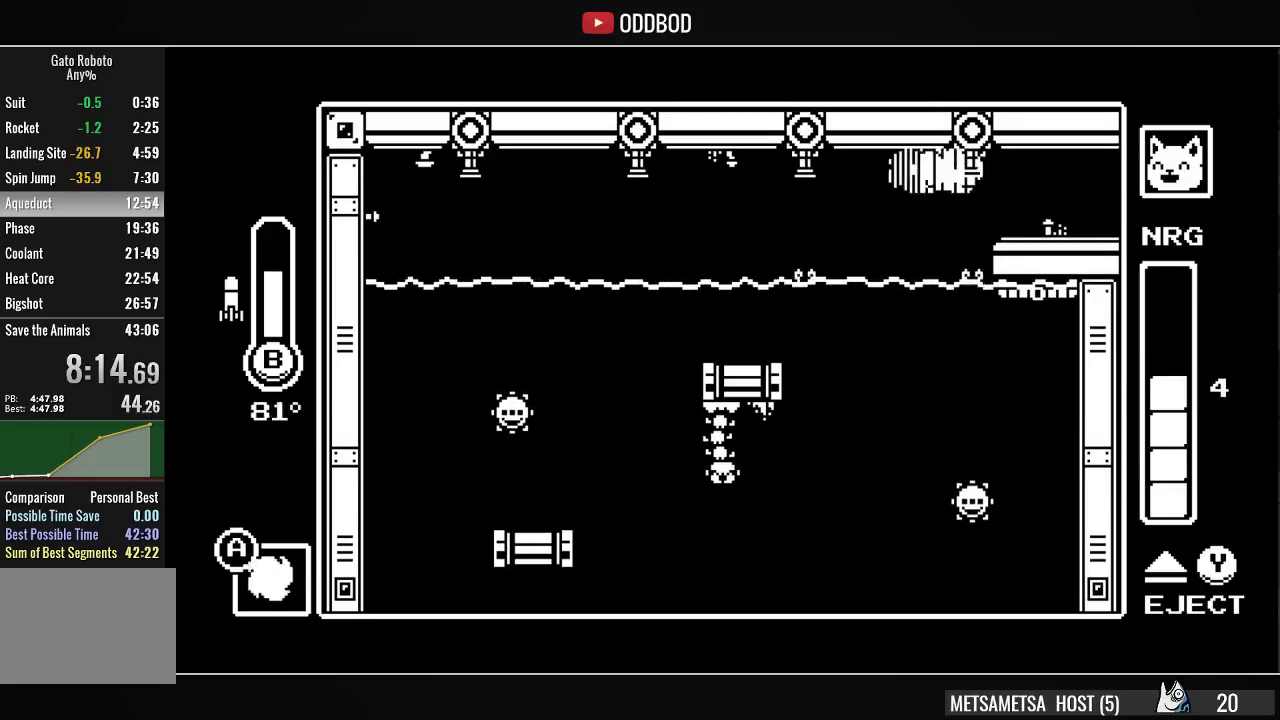
{"buttons": ["DPAD_LEFT"], "right_stick": "center", "events": [[200, "DPAD_LEFT", "up"], [433, "DPAD_LEFT", "down"]]}
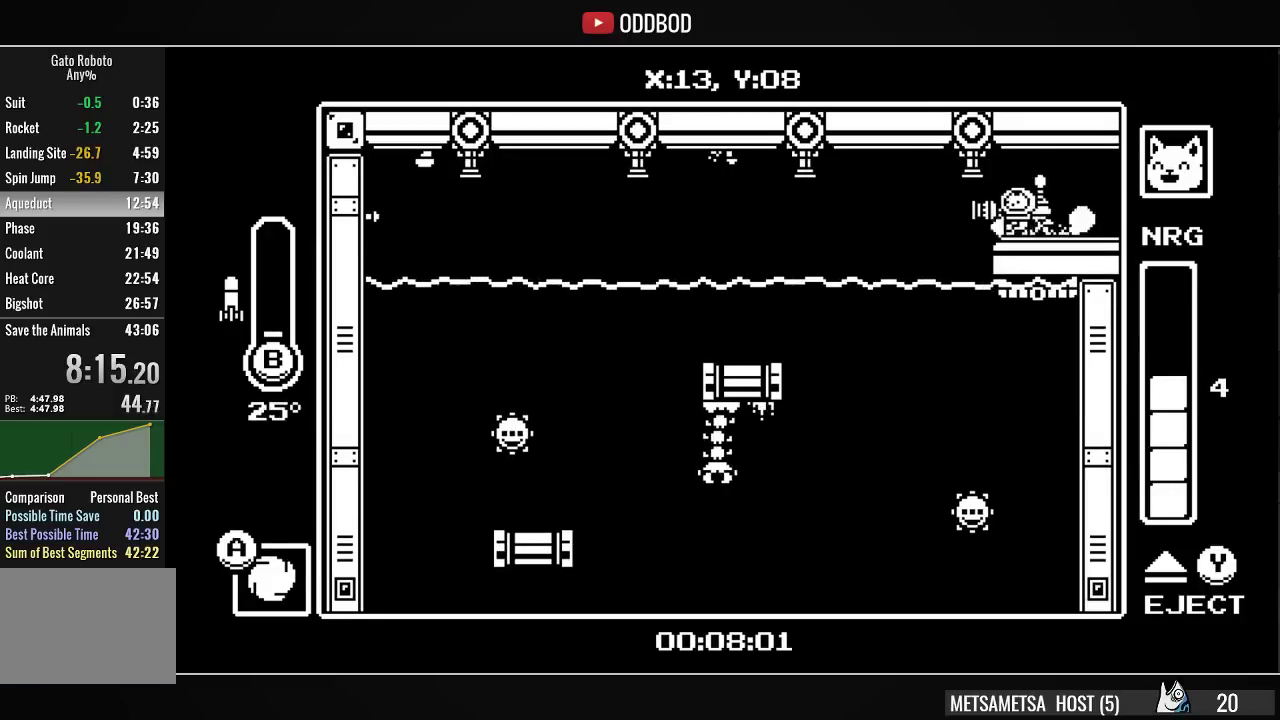
{"buttons": ["DPAD_LEFT"], "right_stick": "center", "events": [[33, "DPAD_LEFT", "up"], [67, "DPAD_RIGHT", "down"], [100, "DPAD_RIGHT", "up"], [433, "DPAD_LEFT", "down"]]}
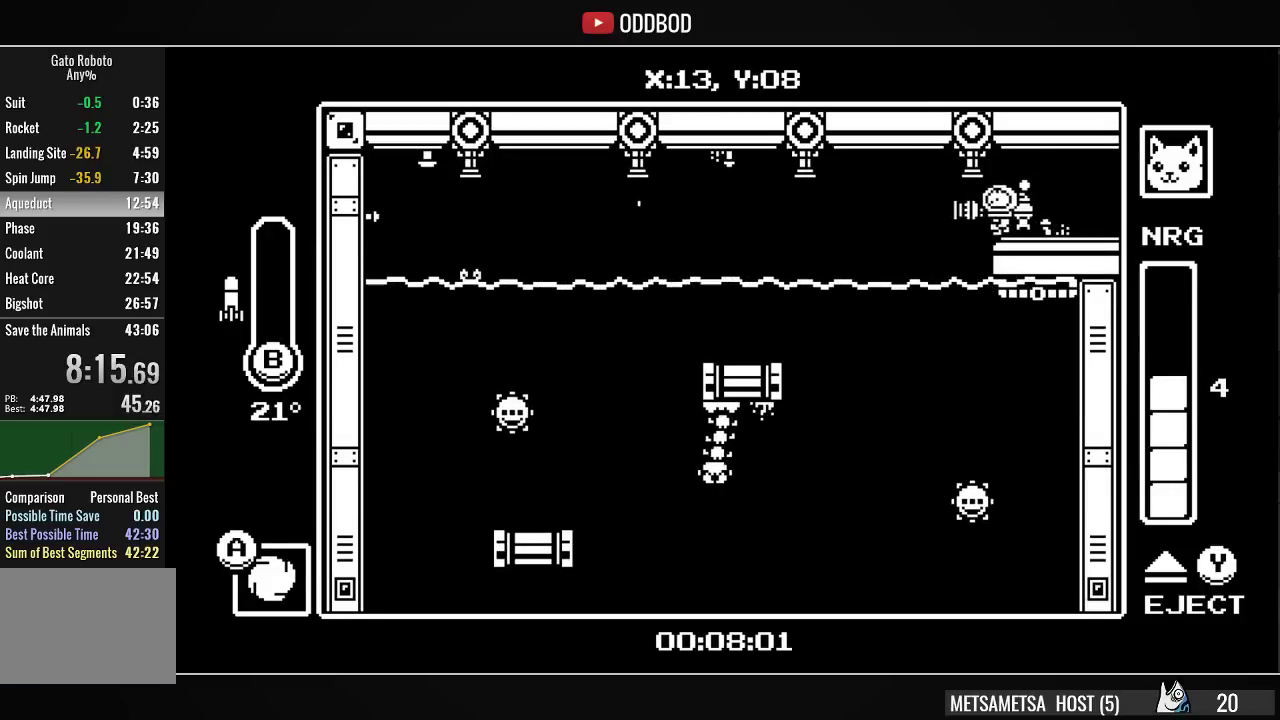
{"buttons": ["CIRCLE", "TRIANGLE"], "right_stick": "center", "events": [[33, "DPAD_LEFT", "up"], [33, "DPAD_UP", "down"], [67, "DPAD_RIGHT", "down"], [67, "DPAD_UP", "up"], [100, "DPAD_RIGHT", "up"], [500, "CIRCLE", "down"], [500, "TRIANGLE", "down"]]}
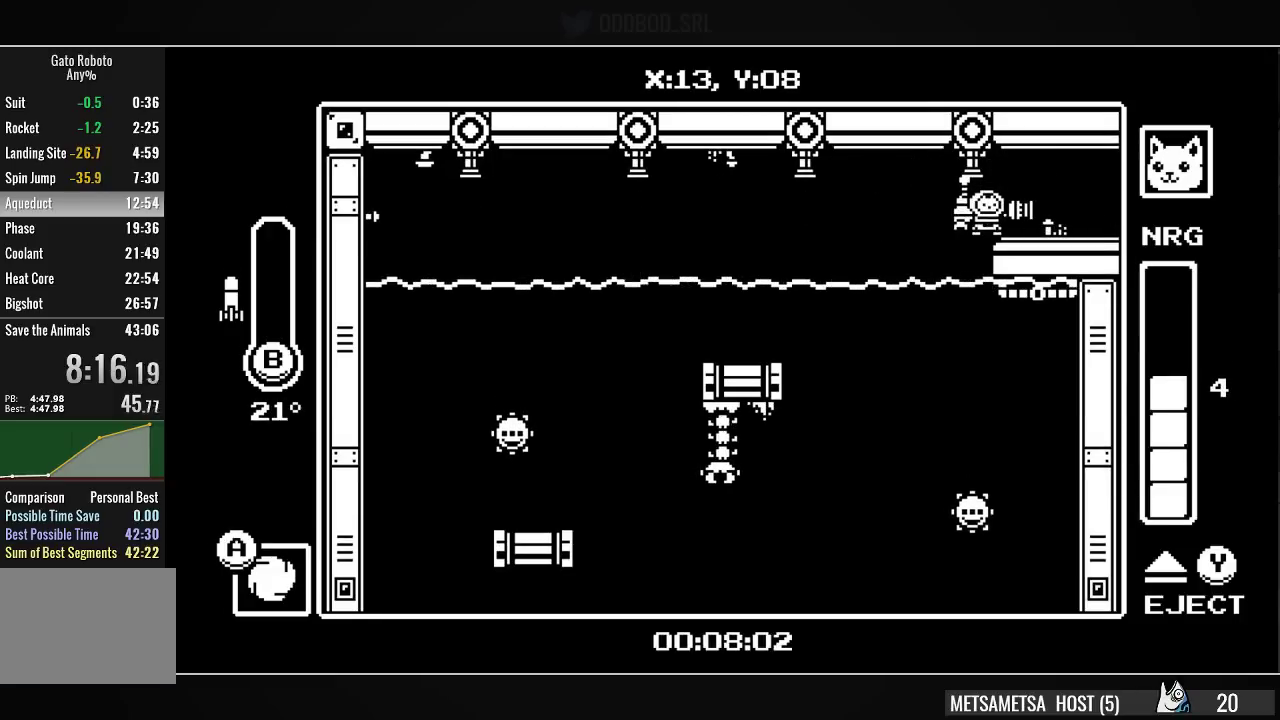
{"buttons": [], "right_stick": "center", "events": [[67, "CIRCLE", "up"], [67, "TRIANGLE", "up"]]}
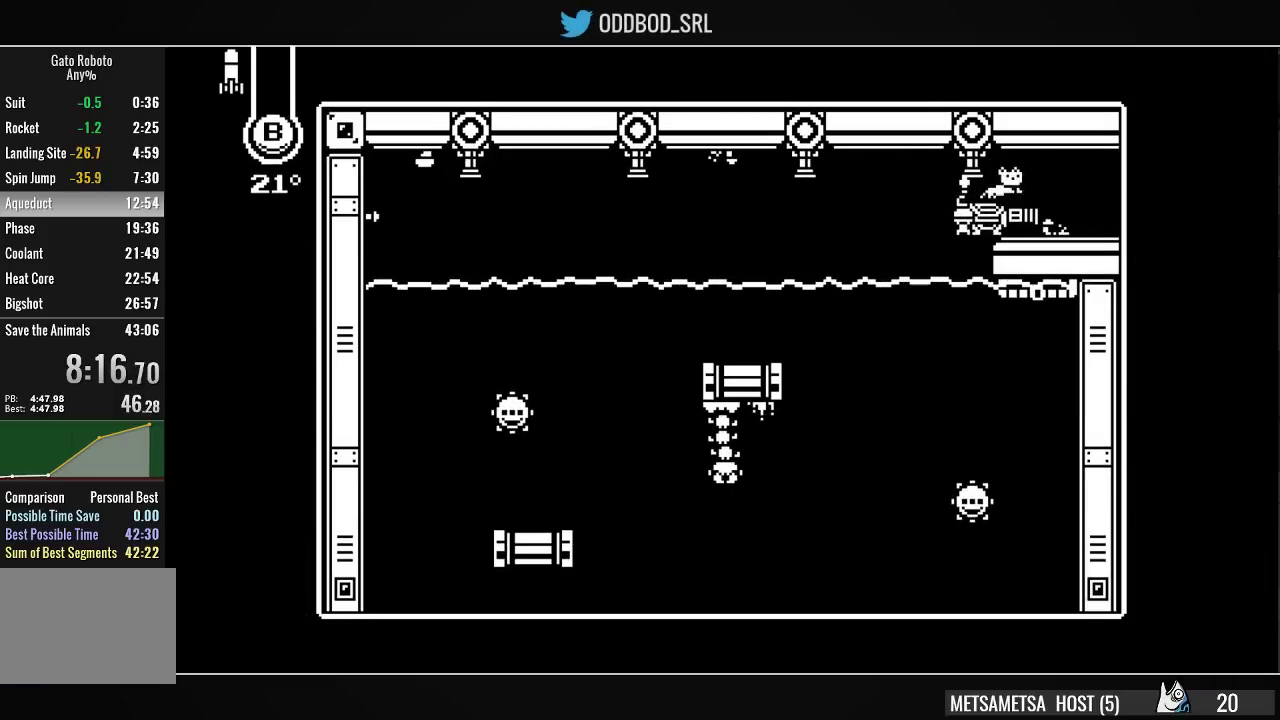
{"buttons": ["DPAD_LEFT"], "right_stick": "center", "events": [[67, "DPAD_LEFT", "down"]]}
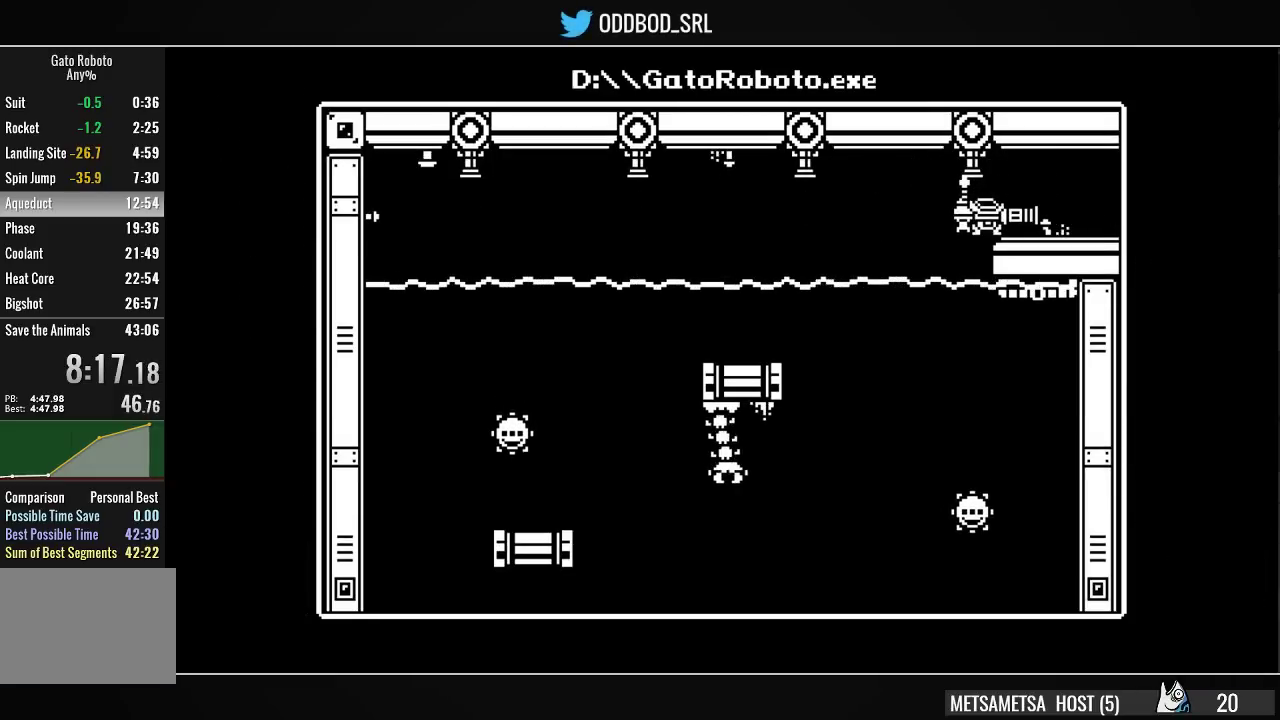
{"buttons": [], "right_stick": "center", "events": [[133, "DPAD_LEFT", "up"]]}
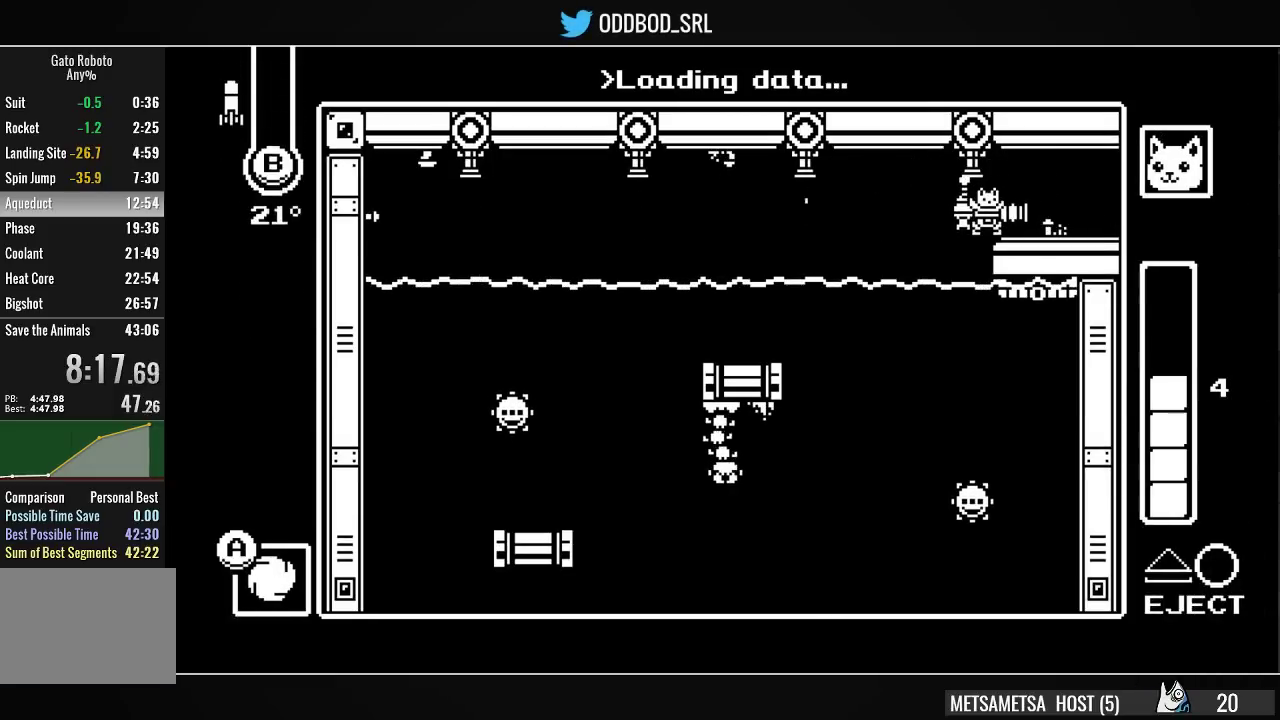
{"buttons": [], "right_stick": "center", "events": []}
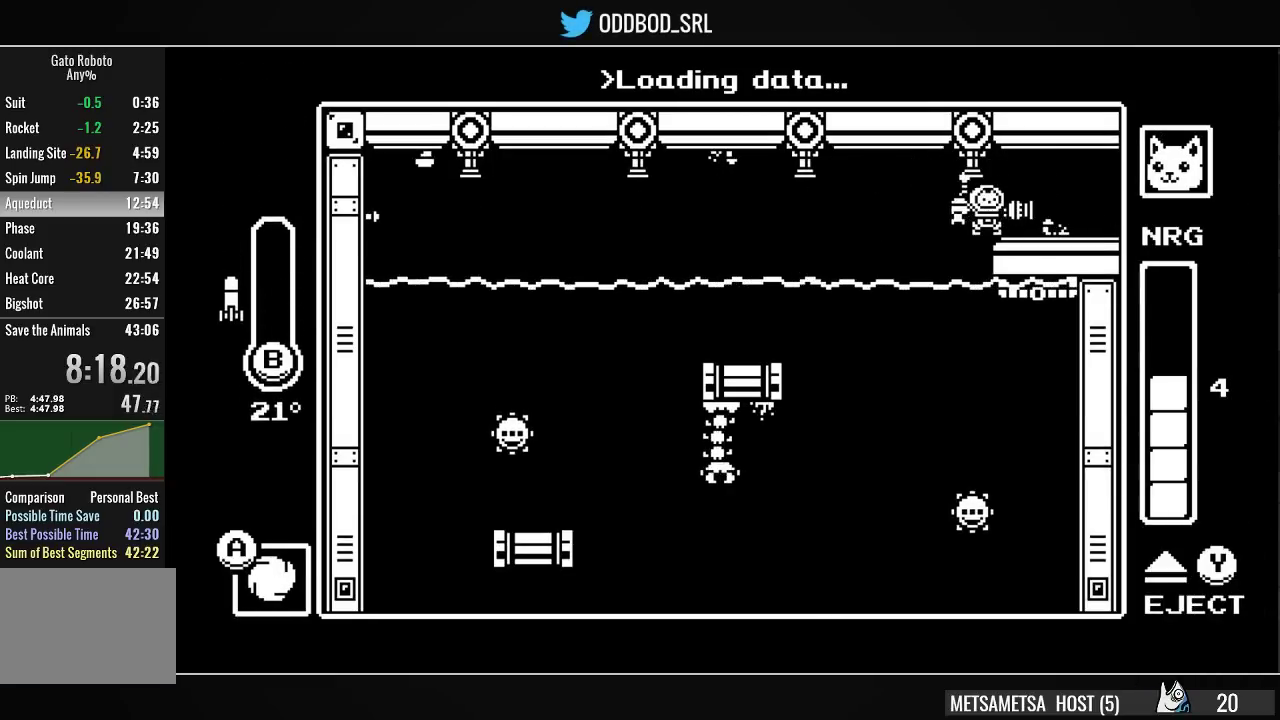
{"buttons": [], "right_stick": "center", "events": [[67, "CIRCLE", "down"], [100, "TRIANGLE", "down"], [167, "CIRCLE", "up"], [167, "TRIANGLE", "up"]]}
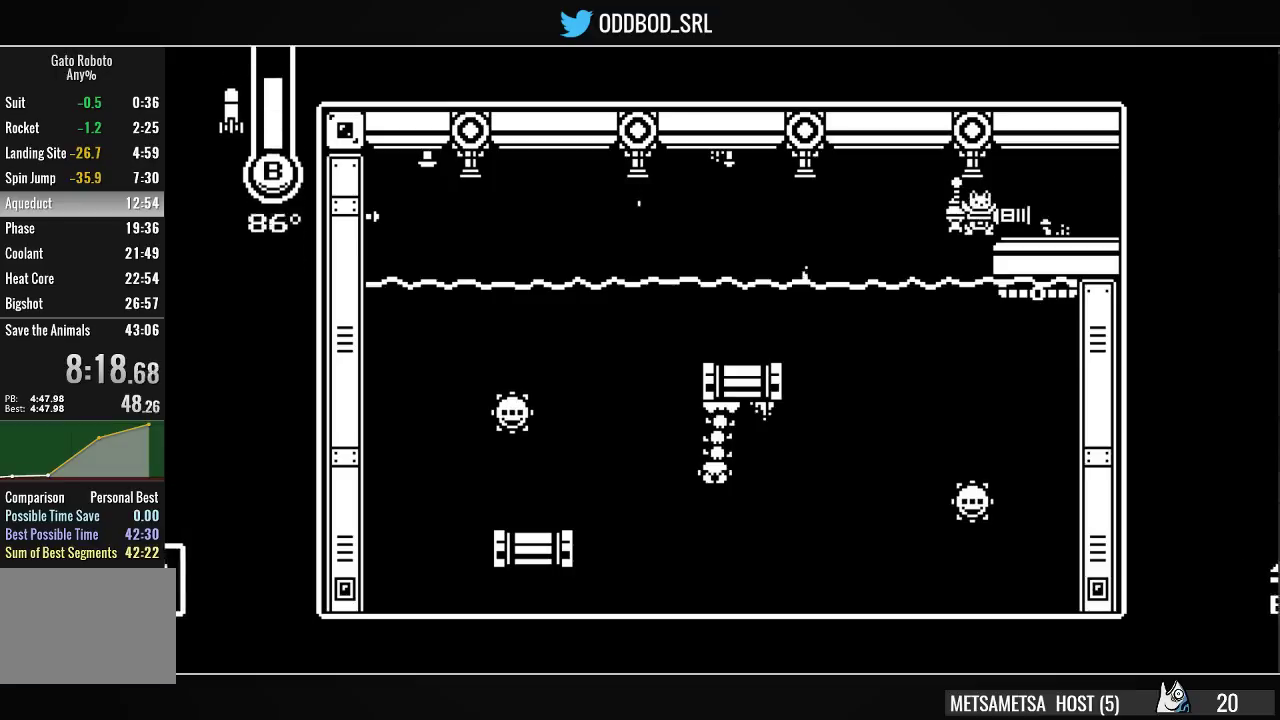
{"buttons": ["DPAD_LEFT"], "right_stick": "center", "events": [[133, "DPAD_LEFT", "down"]]}
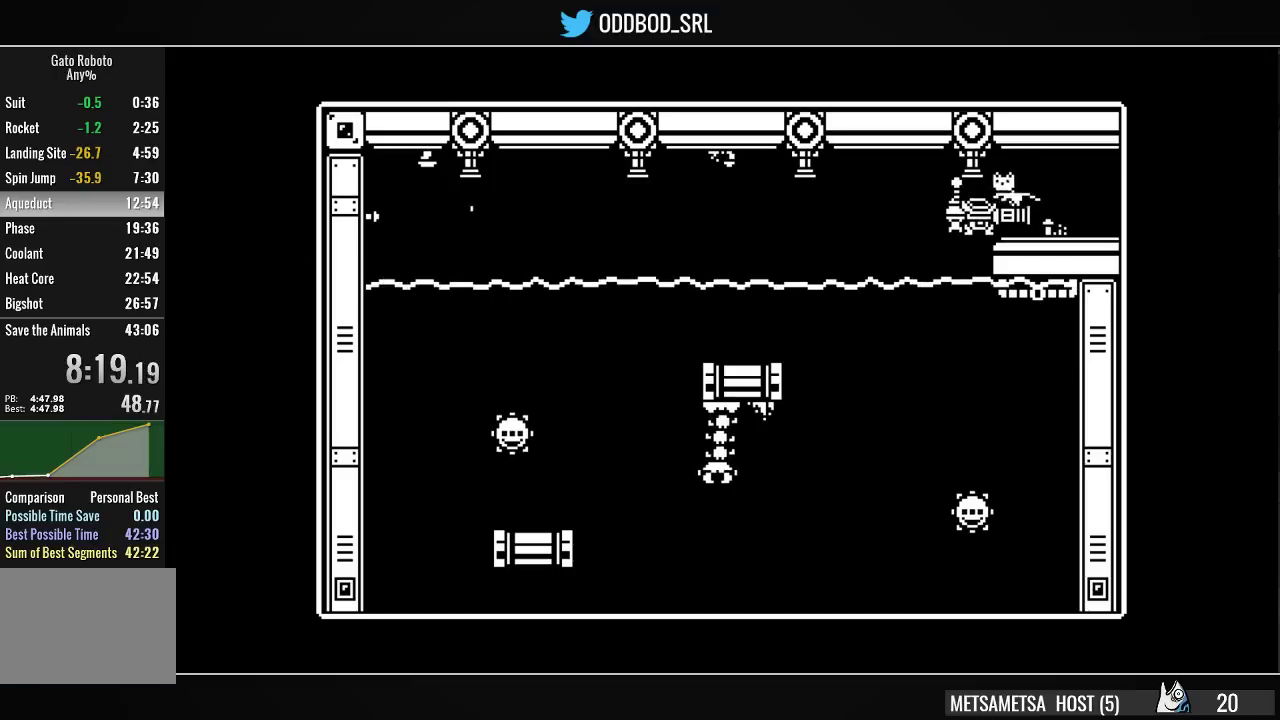
{"buttons": [], "right_stick": "center", "events": [[233, "DPAD_LEFT", "up"]]}
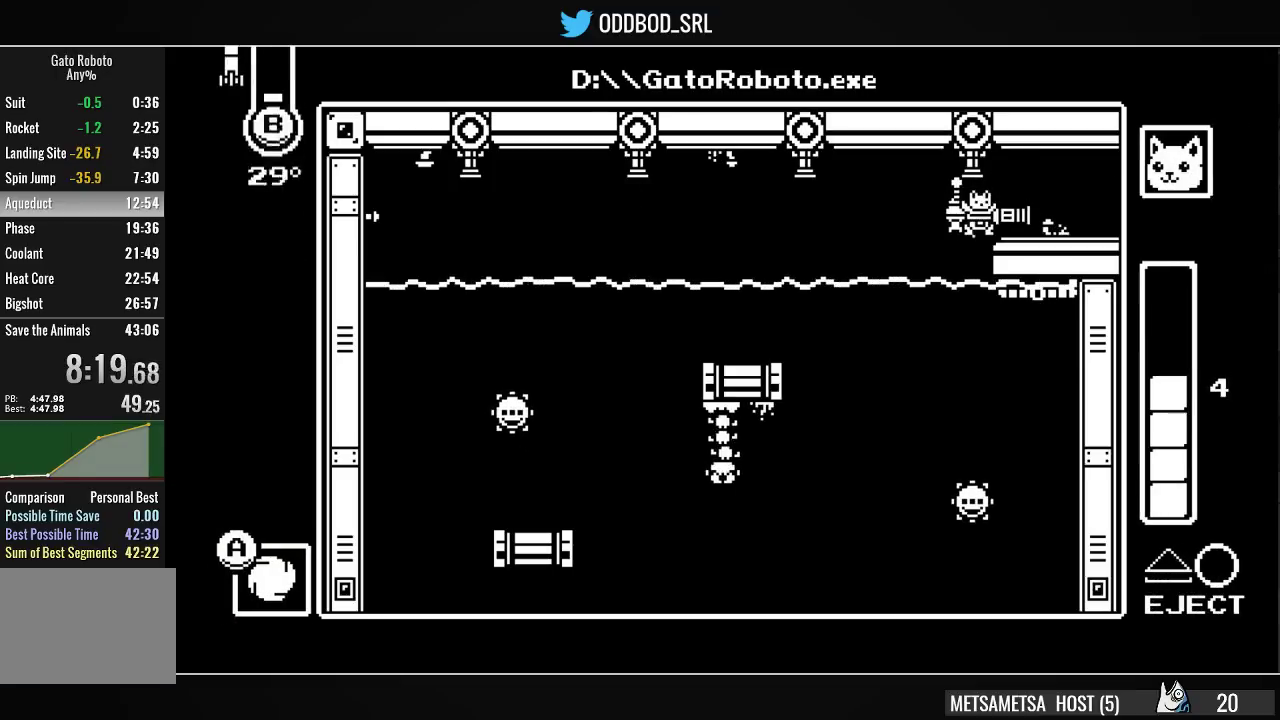
{"buttons": [], "right_stick": "center", "events": []}
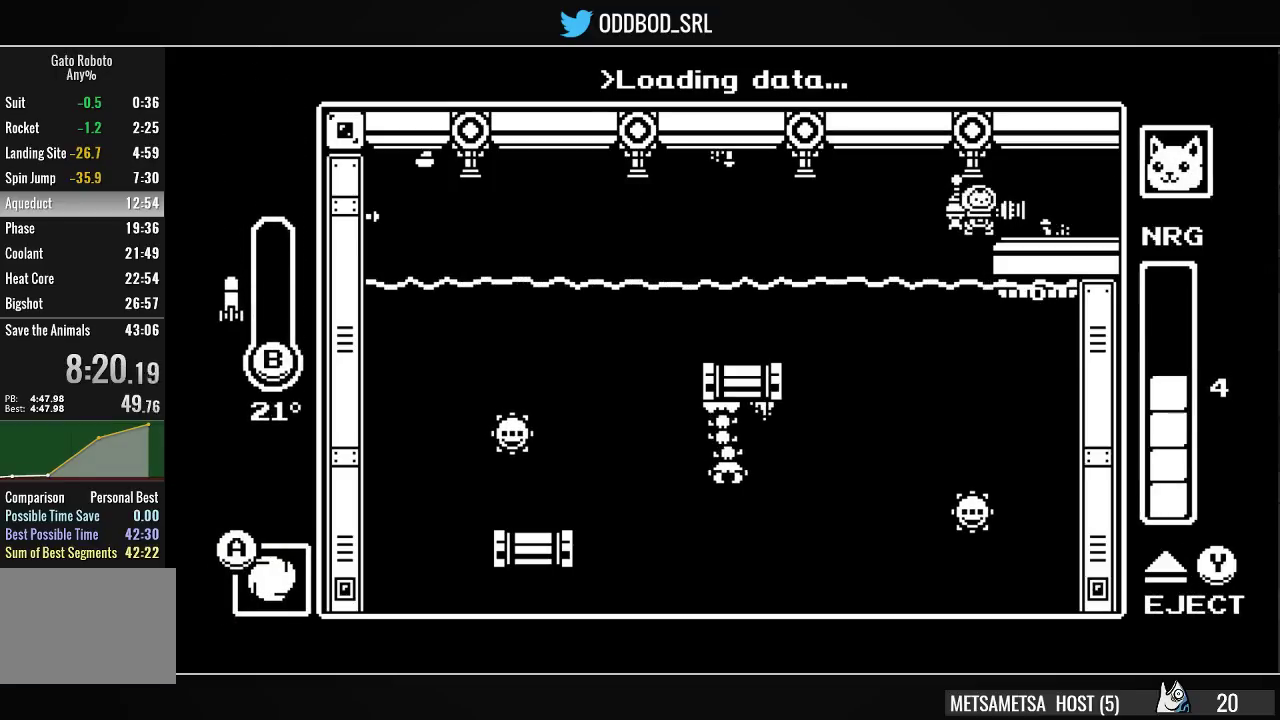
{"buttons": [], "right_stick": "center", "events": [[200, "CIRCLE", "down"], [200, "TRIANGLE", "down"], [267, "CIRCLE", "up"], [300, "TRIANGLE", "up"]]}
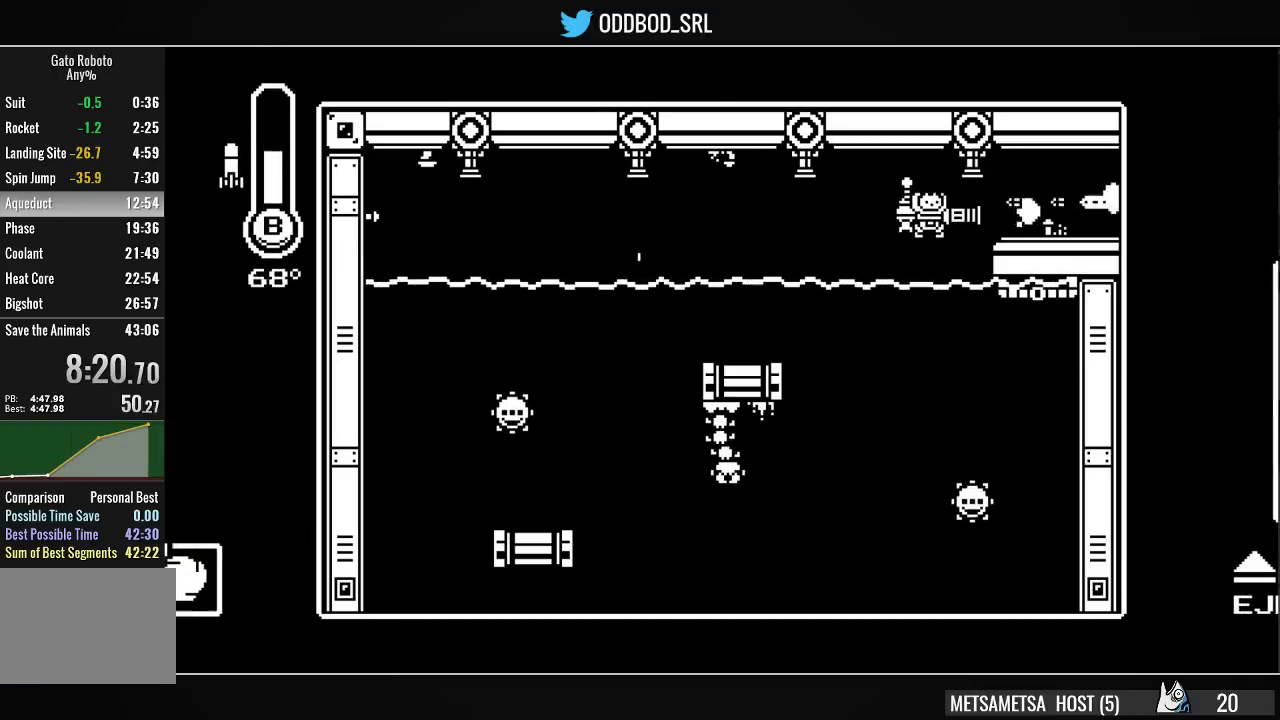
{"buttons": [], "right_stick": "center", "events": []}
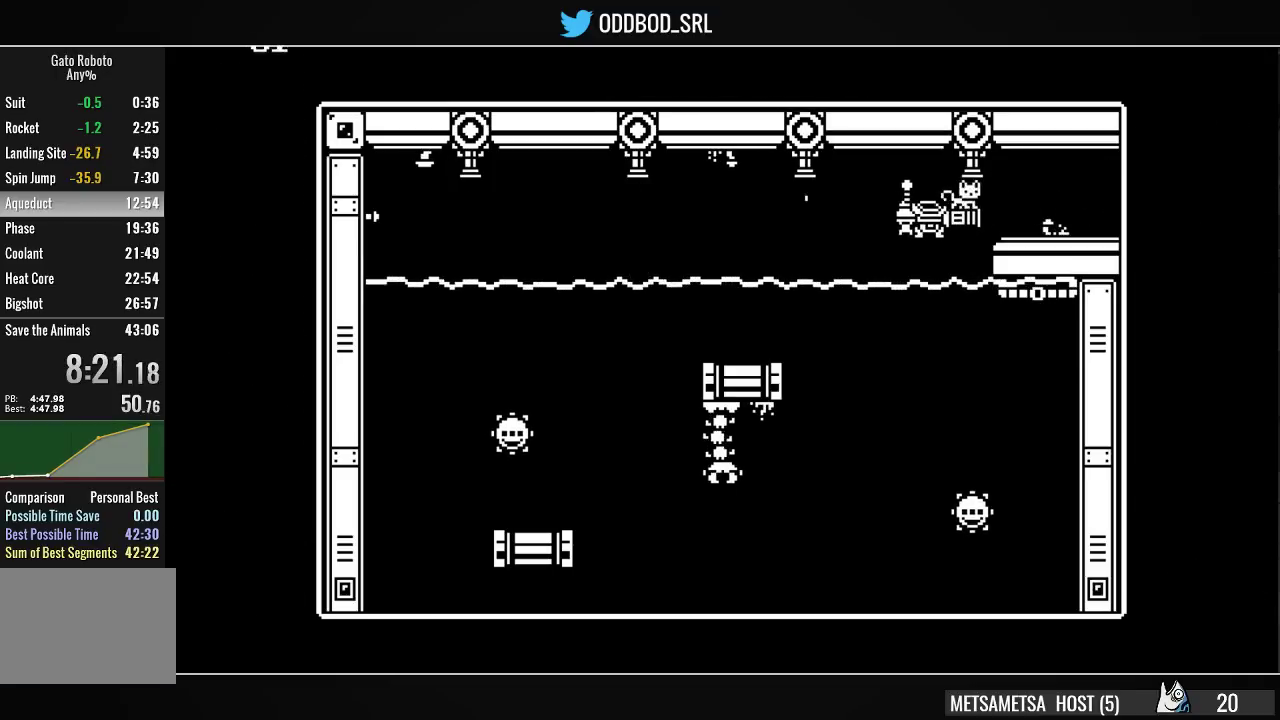
{"buttons": ["DPAD_RIGHT"], "right_stick": "center", "events": [[133, "DPAD_LEFT", "down"], [333, "DPAD_LEFT", "up"], [433, "DPAD_RIGHT", "down"]]}
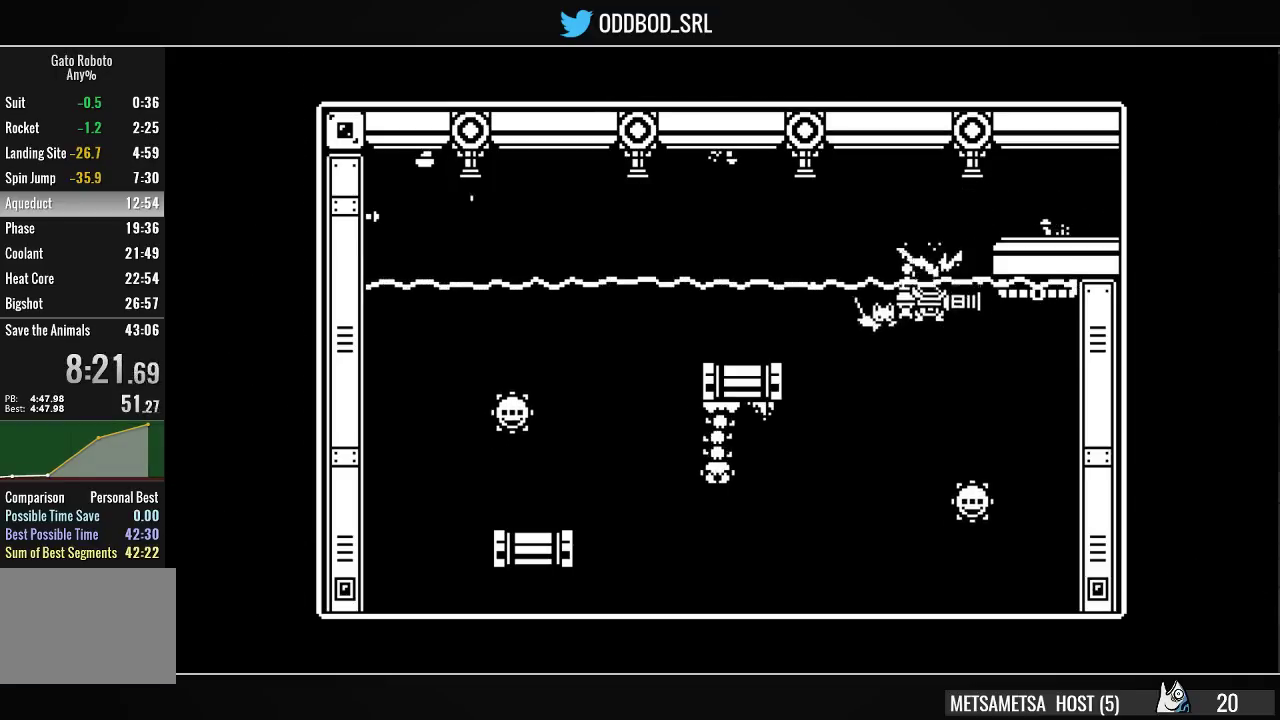
{"buttons": [], "right_stick": "center", "events": [[33, "DPAD_RIGHT", "up"], [300, "DPAD_RIGHT", "down"], [400, "DPAD_RIGHT", "up"]]}
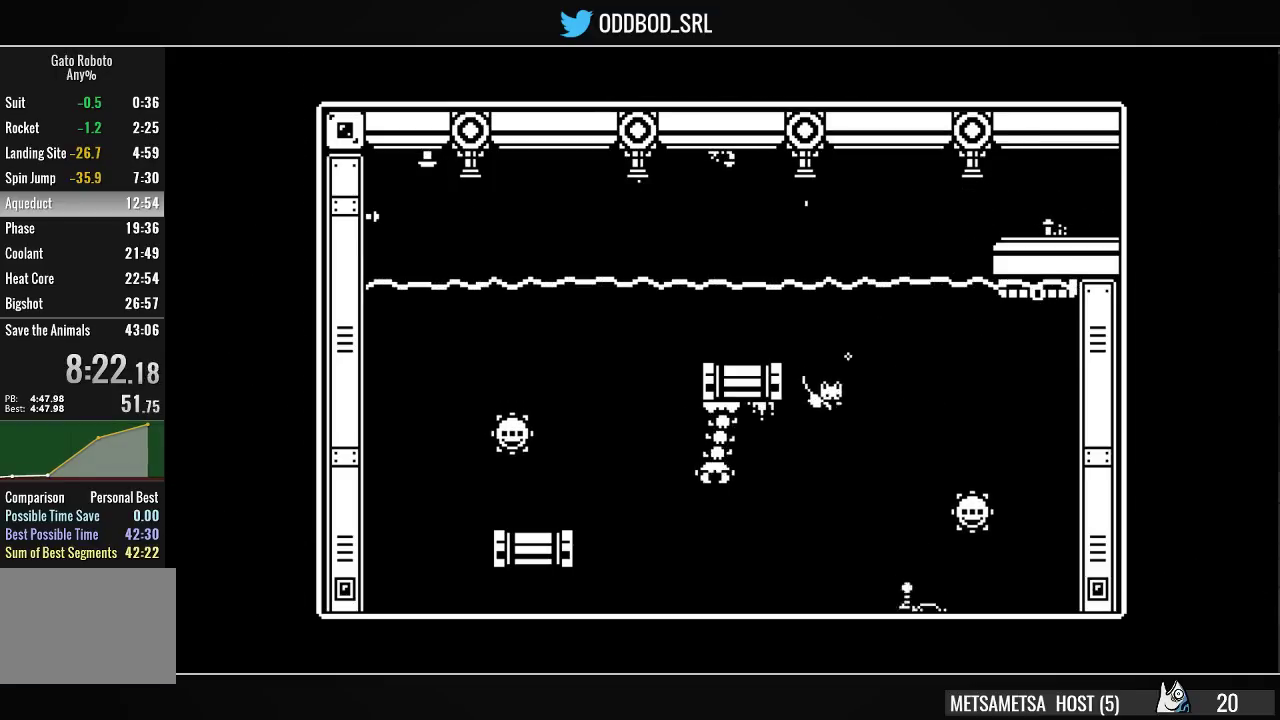
{"buttons": [], "right_stick": "center", "events": [[233, "DPAD_RIGHT", "down"], [400, "DPAD_RIGHT", "up"]]}
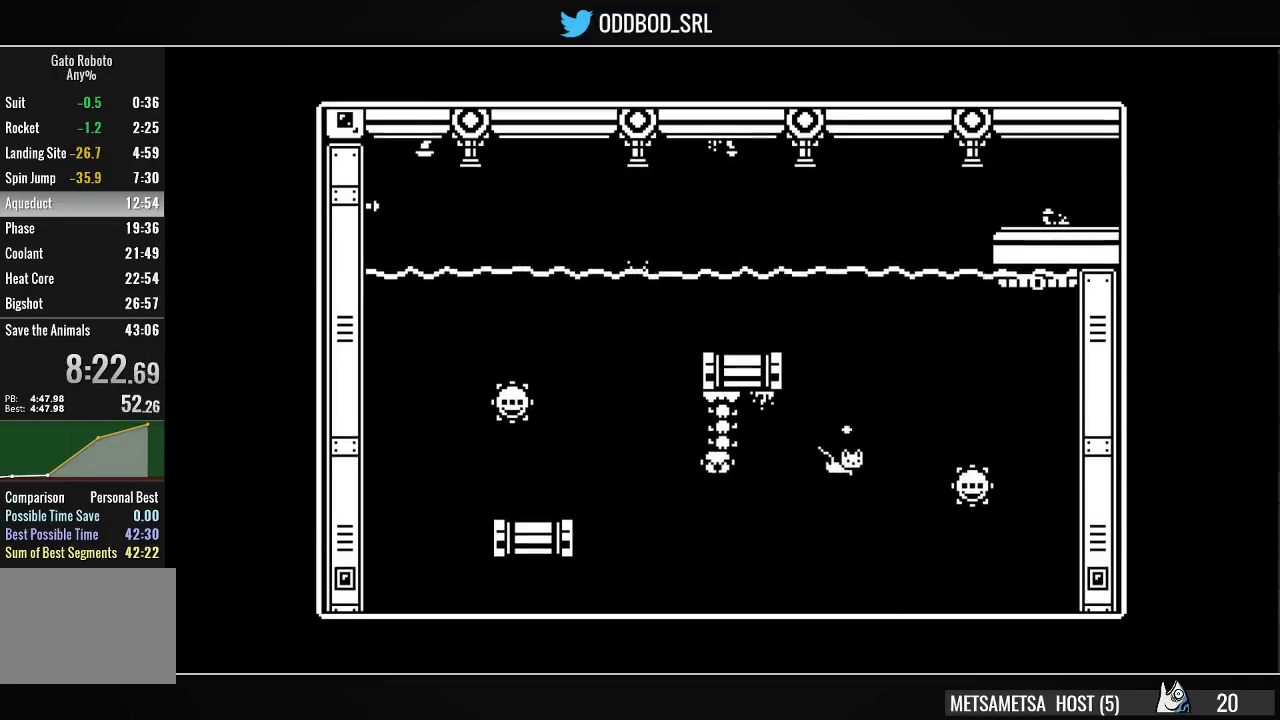
{"buttons": ["DPAD_RIGHT"], "right_stick": "center", "events": [[300, "DPAD_RIGHT", "down"]]}
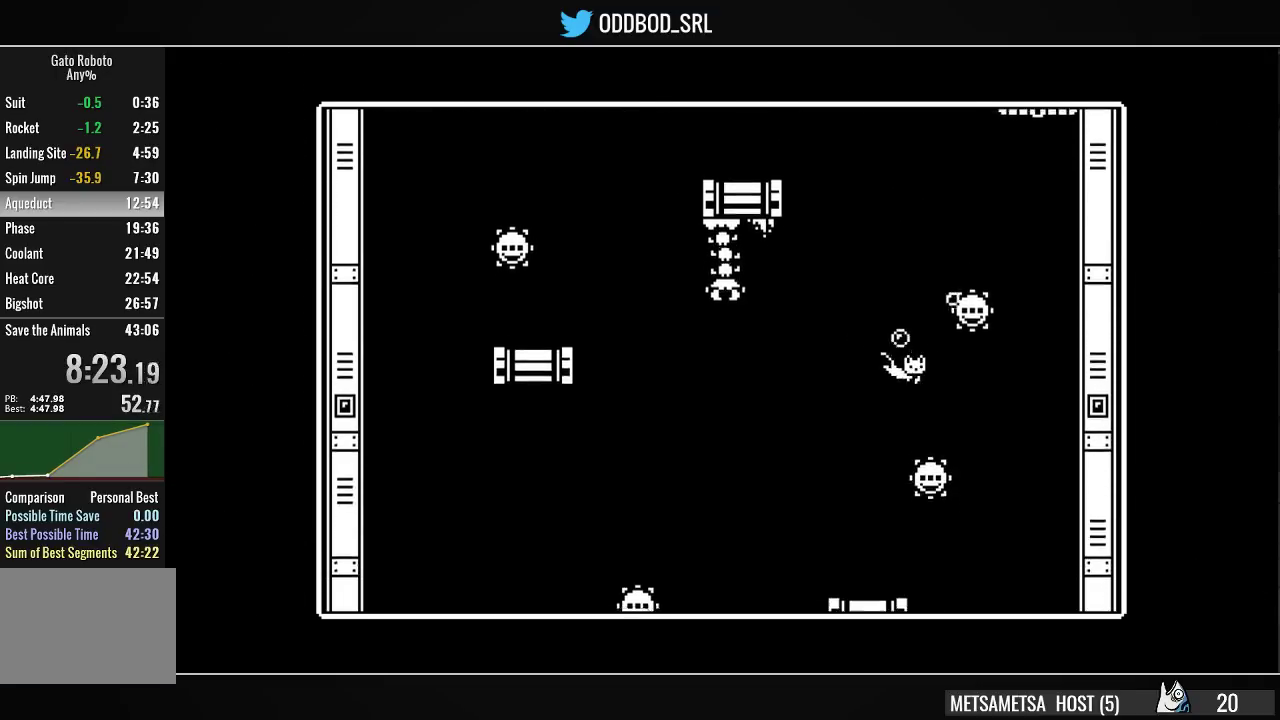
{"buttons": ["DPAD_LEFT"], "right_stick": "center", "events": [[200, "DPAD_RIGHT", "up"], [400, "DPAD_LEFT", "down"]]}